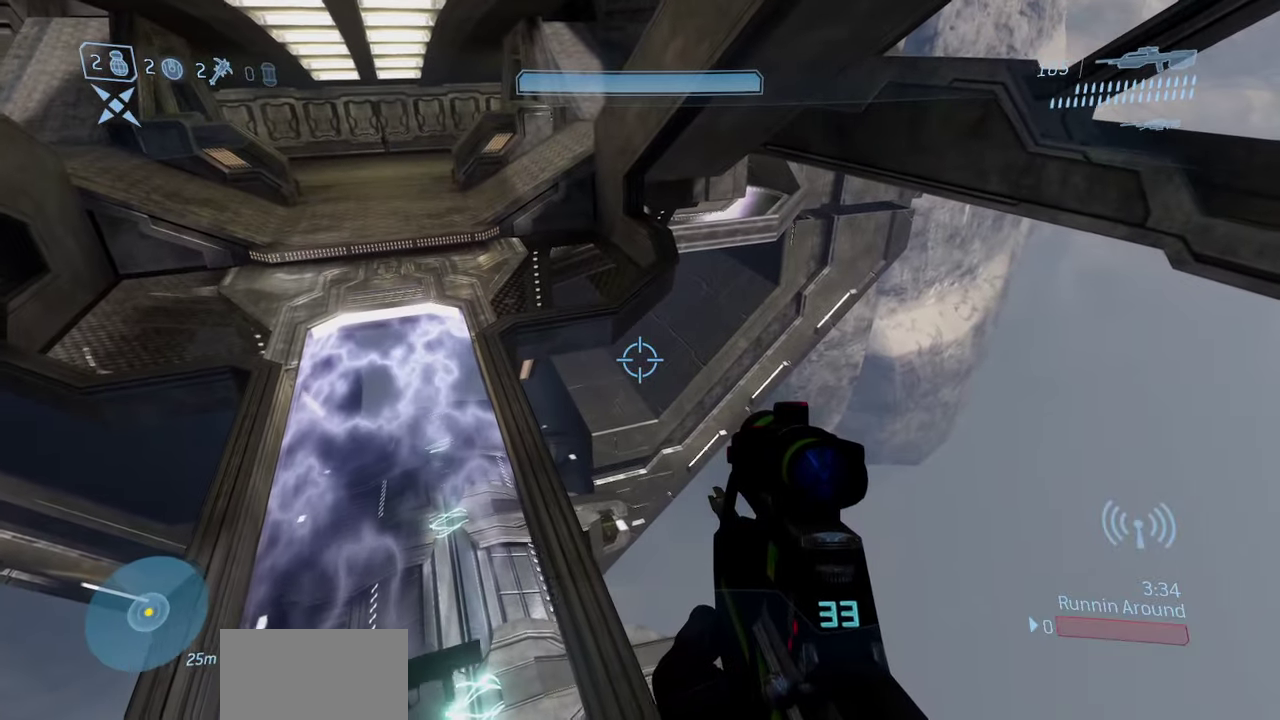
Gameplay with a controller (Xbox layout); each line is a JSON object with the inputs held at the frame after it (dt_ms = milliseconds from this image to that frame). "events" lists button and stick changes between this image and that frame as [ms after this image, input, new state], when the widget could be followed in between.
{"dt_ms": 800, "buttons": [], "left_stick": "center", "right_stick": "center", "events": [[67, "left_stick", "center"], [67, "right_stick", "right"], [183, "left_stick", "up-left"], [300, "right_stick", "up-right"], [400, "left_stick", "center"], [550, "right_stick", "up"], [700, "right_stick", "center"]]}
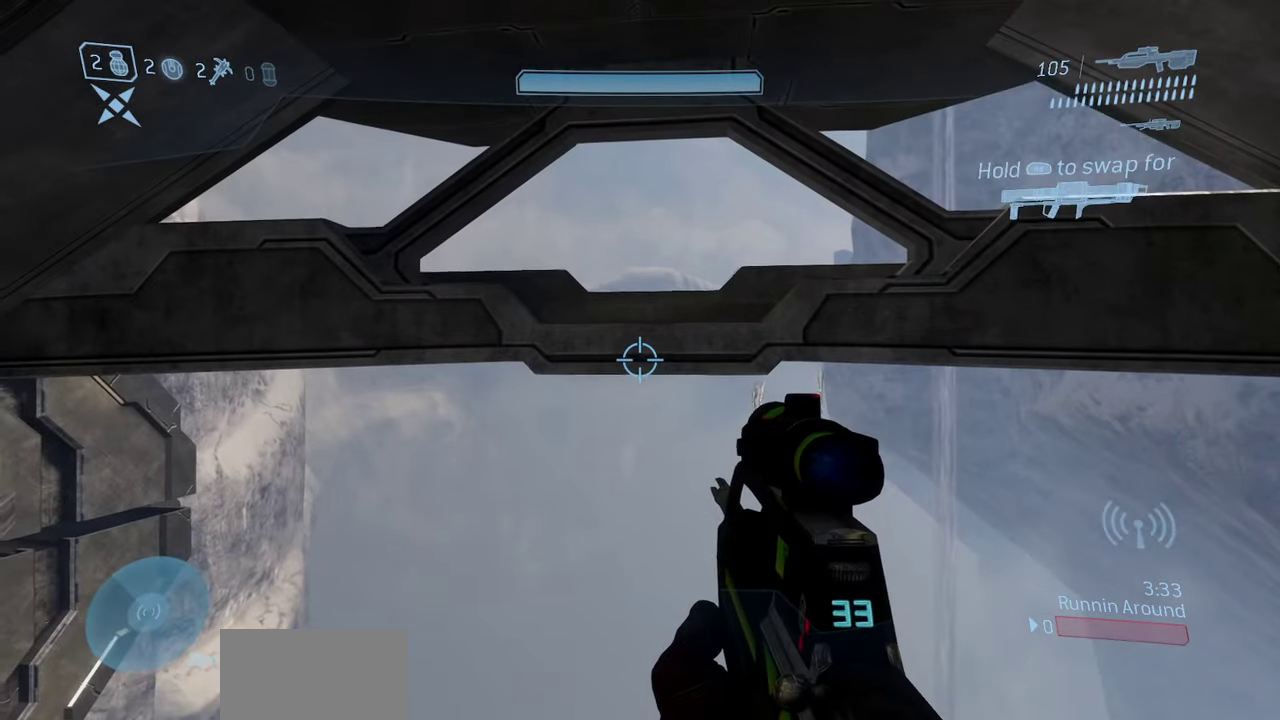
{"dt_ms": 400, "buttons": [], "left_stick": "center", "right_stick": "center", "events": []}
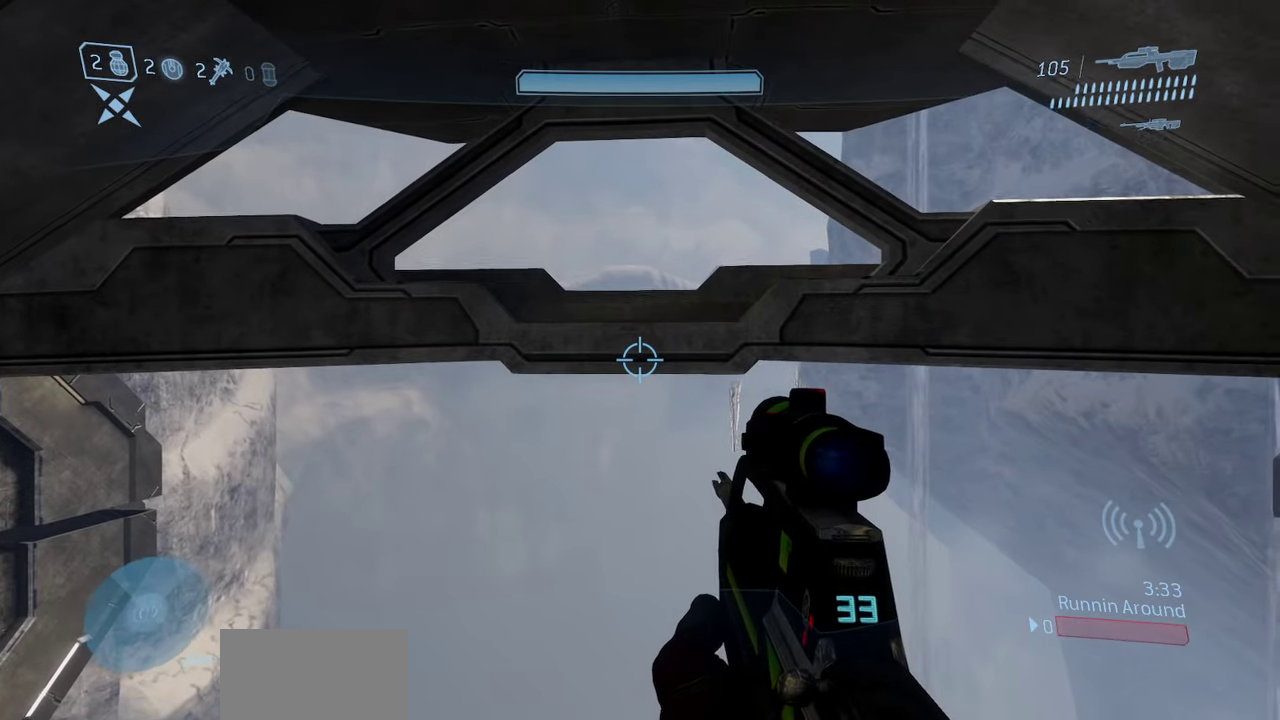
{"dt_ms": 700, "buttons": ["A"], "left_stick": "up", "right_stick": "down", "events": [[33, "left_stick", "up"], [367, "A", "down"], [400, "right_stick", "up"], [467, "right_stick", "center"], [700, "right_stick", "down"]]}
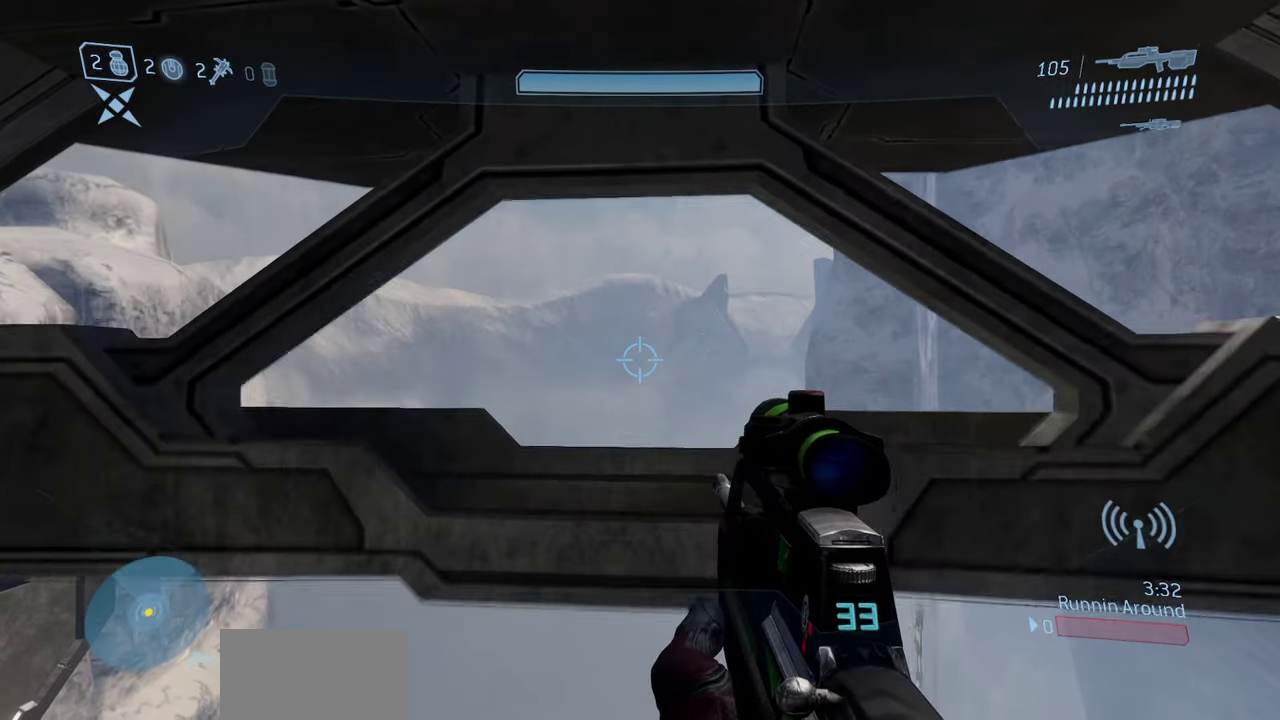
{"dt_ms": 300, "buttons": ["L3"], "left_stick": "up", "right_stick": "down"}
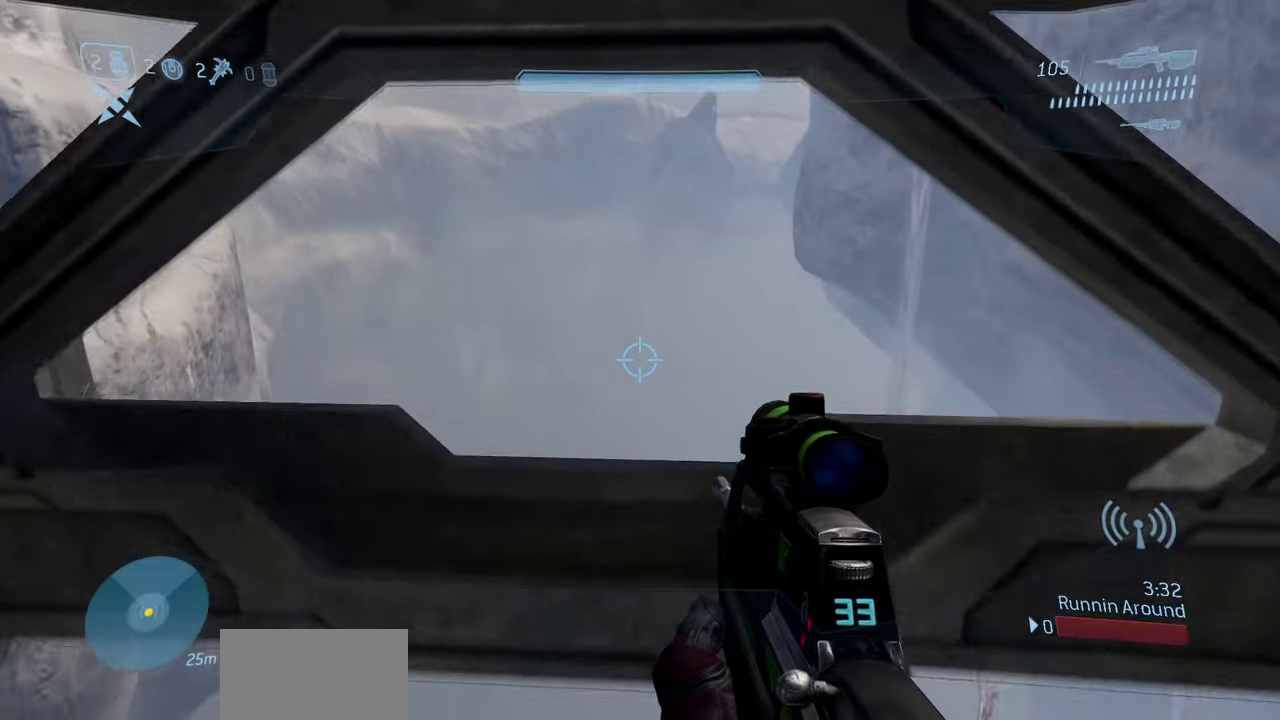
{"dt_ms": 400, "buttons": ["L3"], "left_stick": "up-right", "right_stick": "left", "events": [[150, "left_stick", "up-right"], [150, "right_stick", "down-left"], [283, "right_stick", "left"]]}
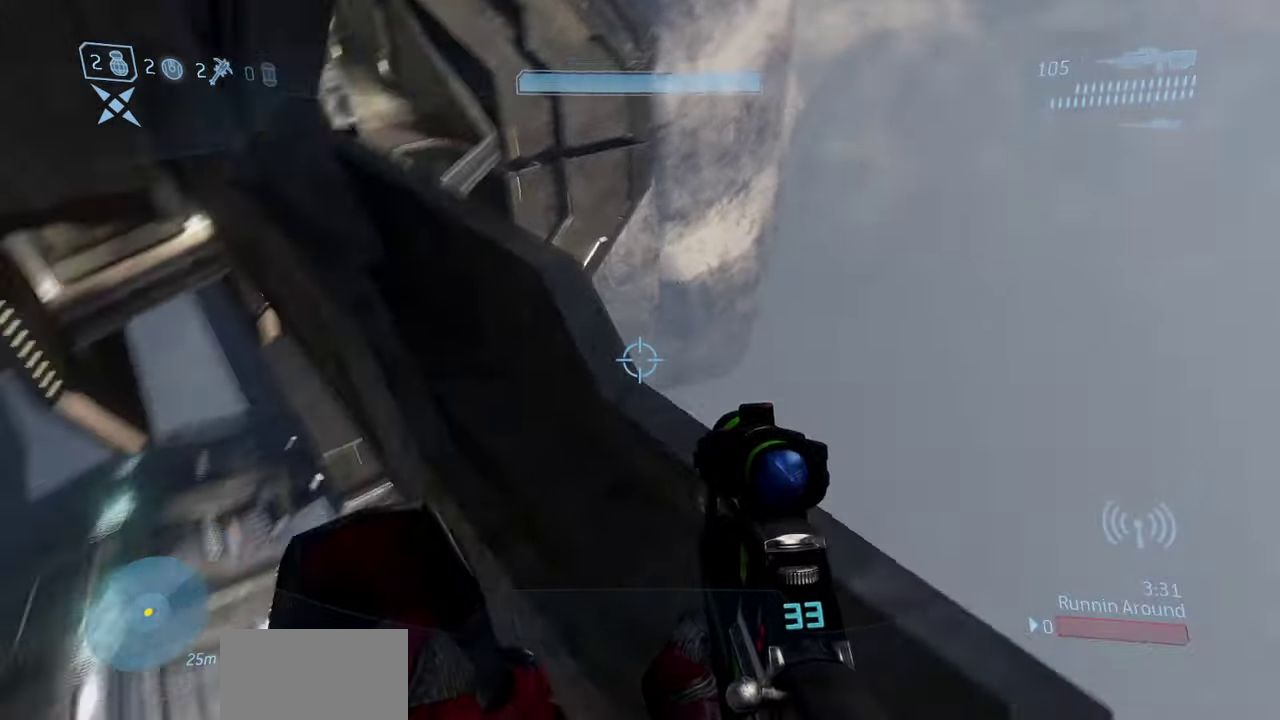
{"dt_ms": 800, "buttons": ["R1", "L3"], "left_stick": "center", "right_stick": "center", "events": [[133, "right_stick", "center"], [367, "left_stick", "center"], [383, "right_stick", "up"], [683, "right_stick", "center"], [767, "R1", "down"]]}
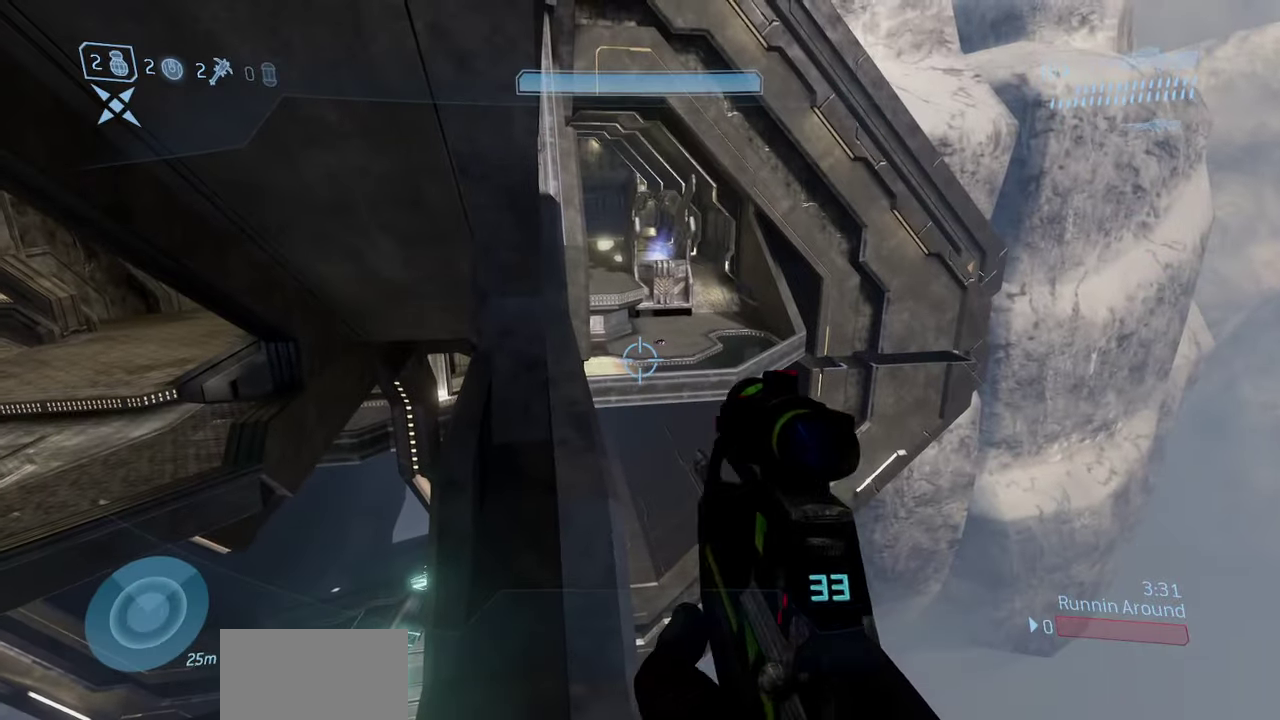
{"dt_ms": 300, "buttons": ["L3"], "left_stick": "center", "right_stick": "up-left", "events": [[83, "R1", "up"], [267, "right_stick", "up-left"]]}
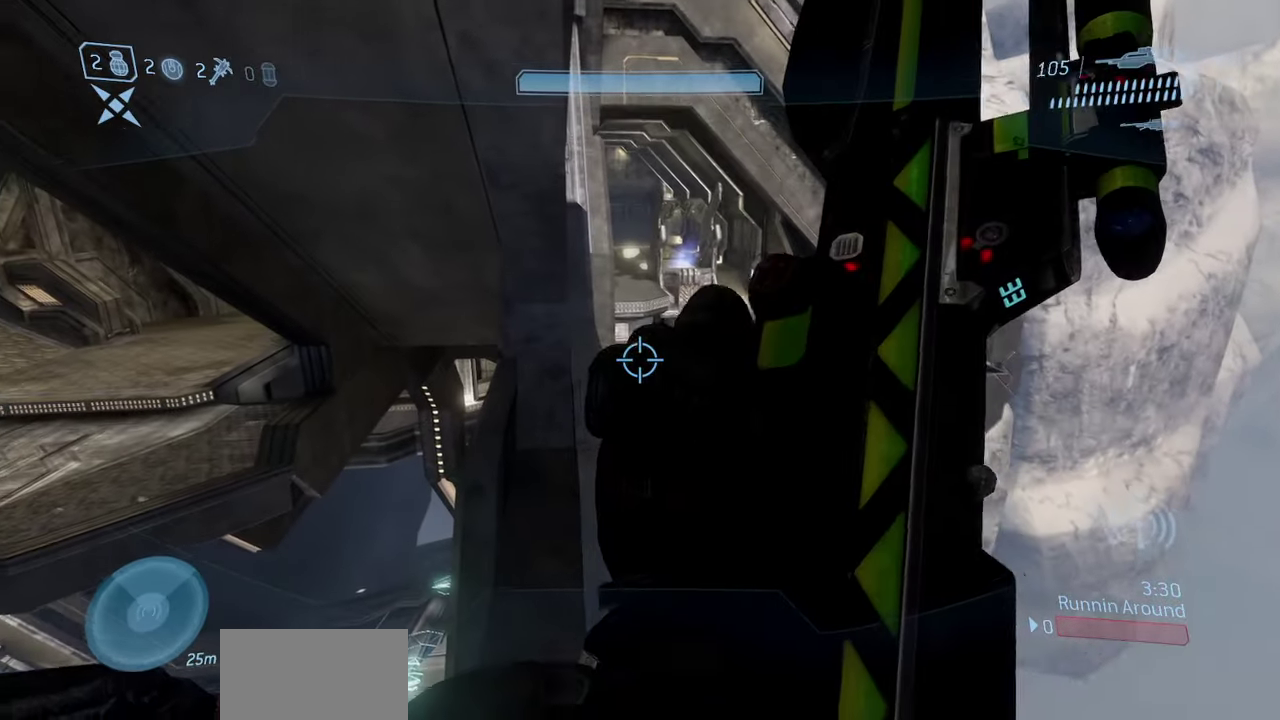
{"dt_ms": 400, "buttons": ["L3"], "left_stick": "up", "right_stick": "center", "events": [[100, "right_stick", "center"], [183, "left_stick", "up"]]}
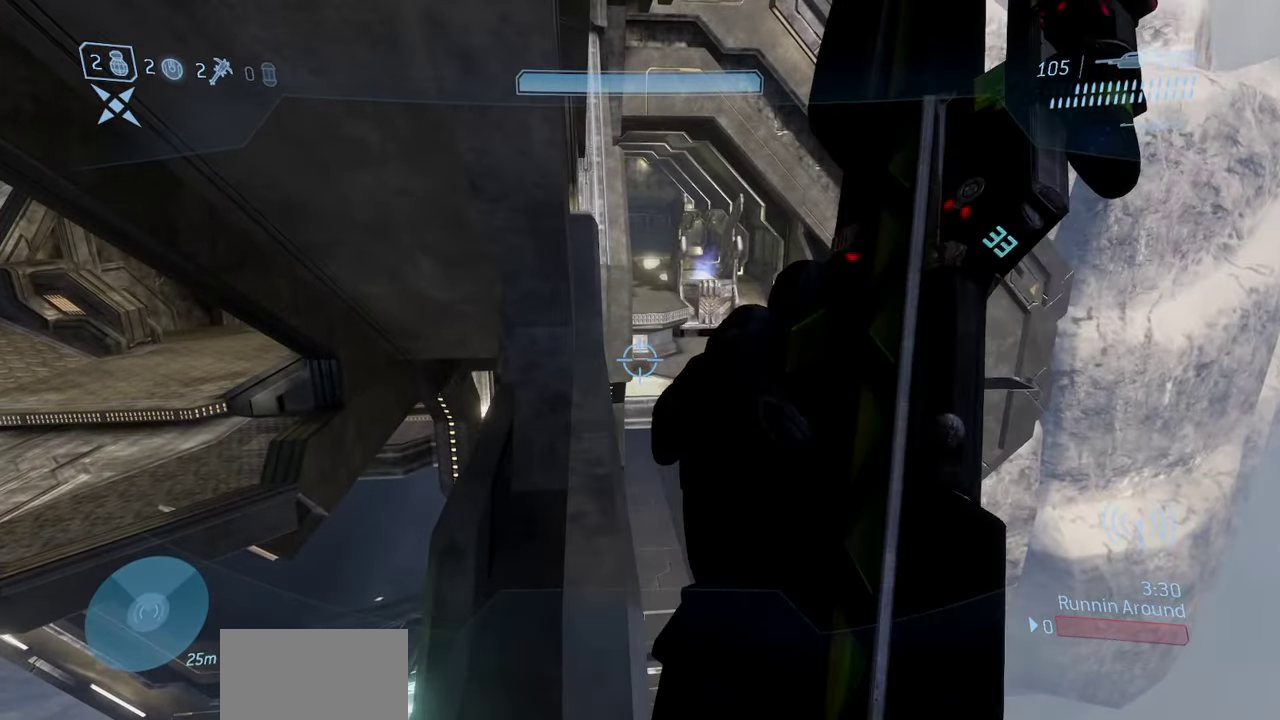
{"dt_ms": 800, "buttons": ["L3"], "left_stick": "up", "right_stick": "up-left", "events": [[133, "left_stick", "up-left"], [200, "right_stick", "left"], [267, "left_stick", "up"], [333, "right_stick", "center"], [467, "right_stick", "right"], [583, "left_stick", "up-right"], [583, "right_stick", "center"], [667, "left_stick", "up"], [800, "right_stick", "up-left"]]}
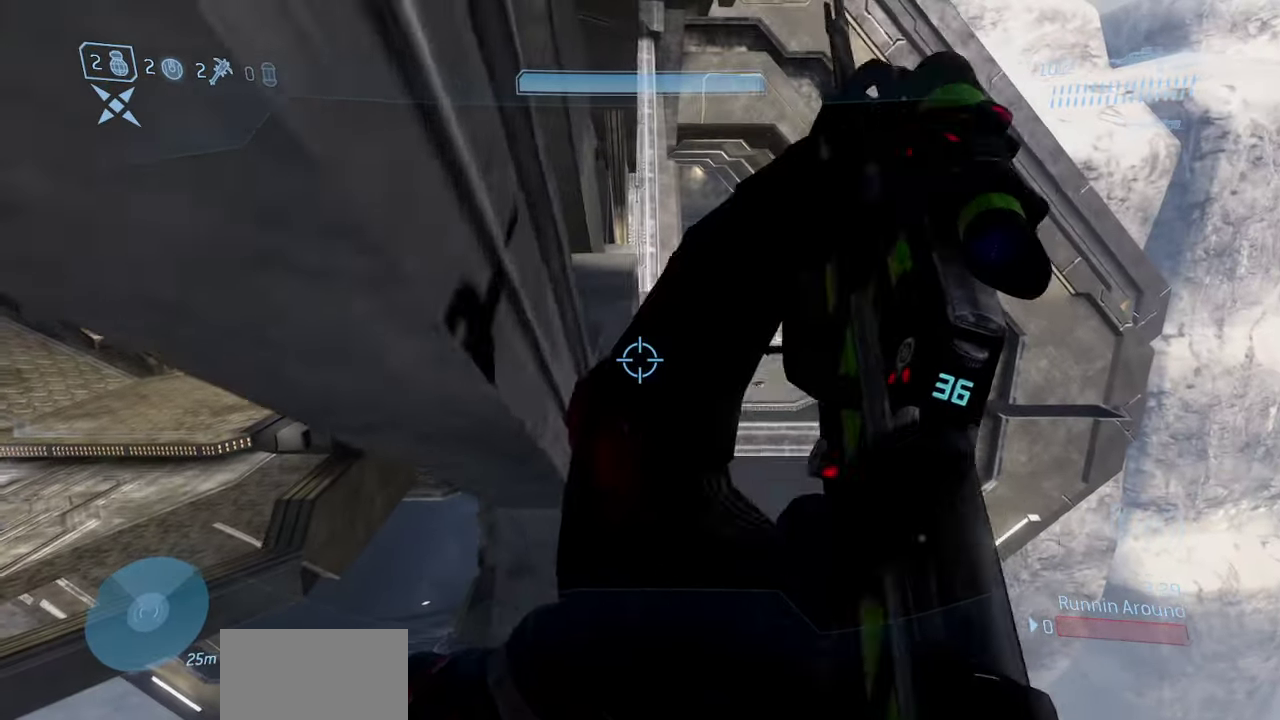
{"dt_ms": 300, "buttons": ["L3"], "left_stick": "up-left", "right_stick": "up-left"}
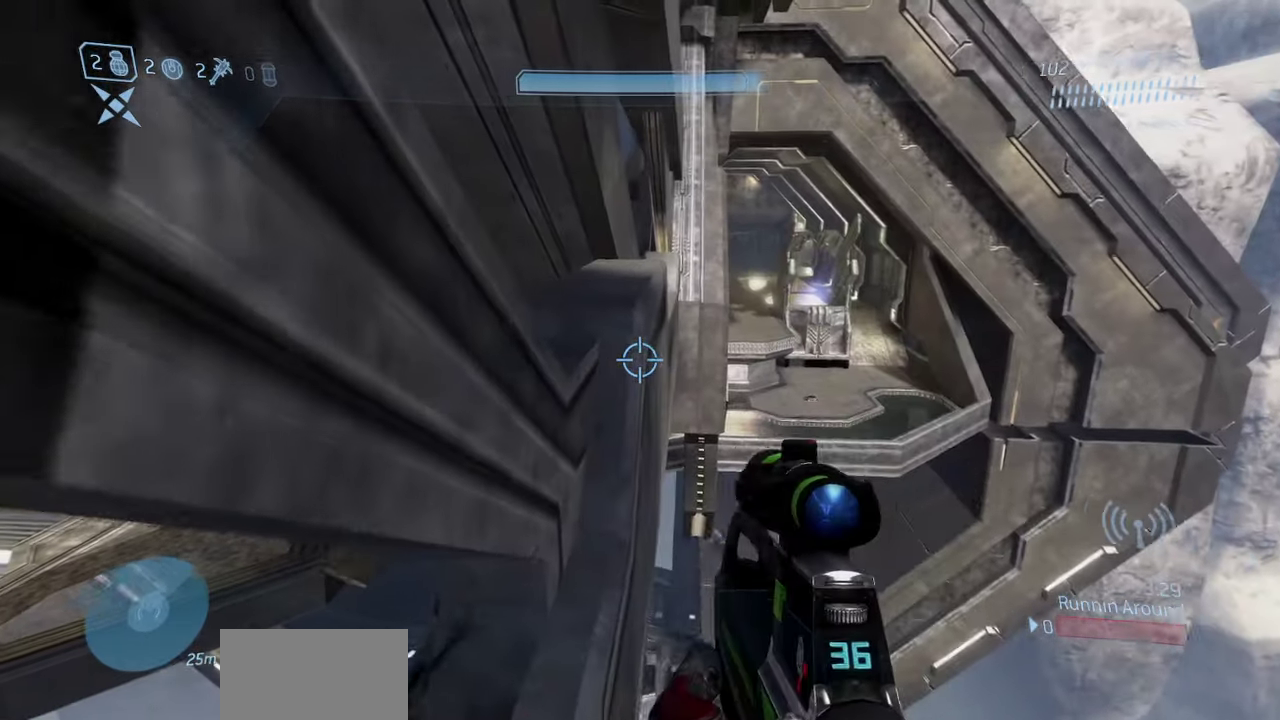
{"dt_ms": 400, "buttons": ["L3"], "left_stick": "up-left", "right_stick": "down"}
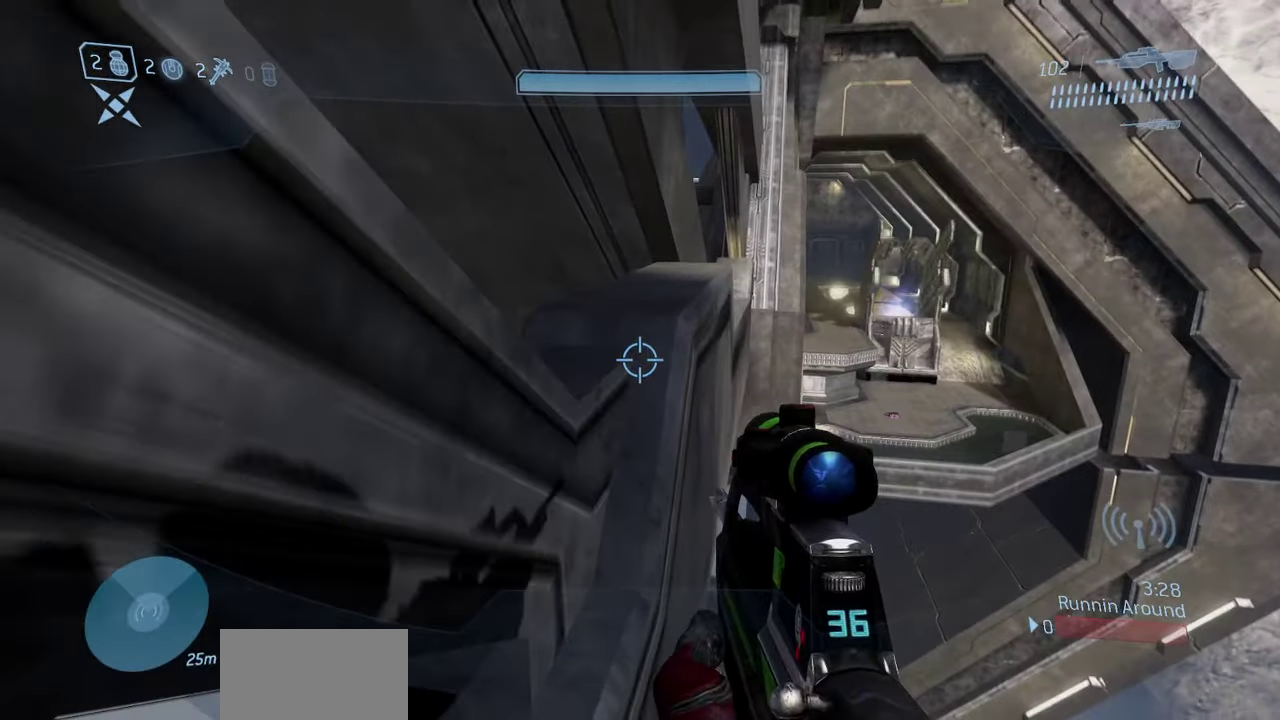
{"dt_ms": 800, "buttons": ["L3"], "left_stick": "up-left", "right_stick": "up", "events": [[233, "right_stick", "center"], [467, "right_stick", "up"]]}
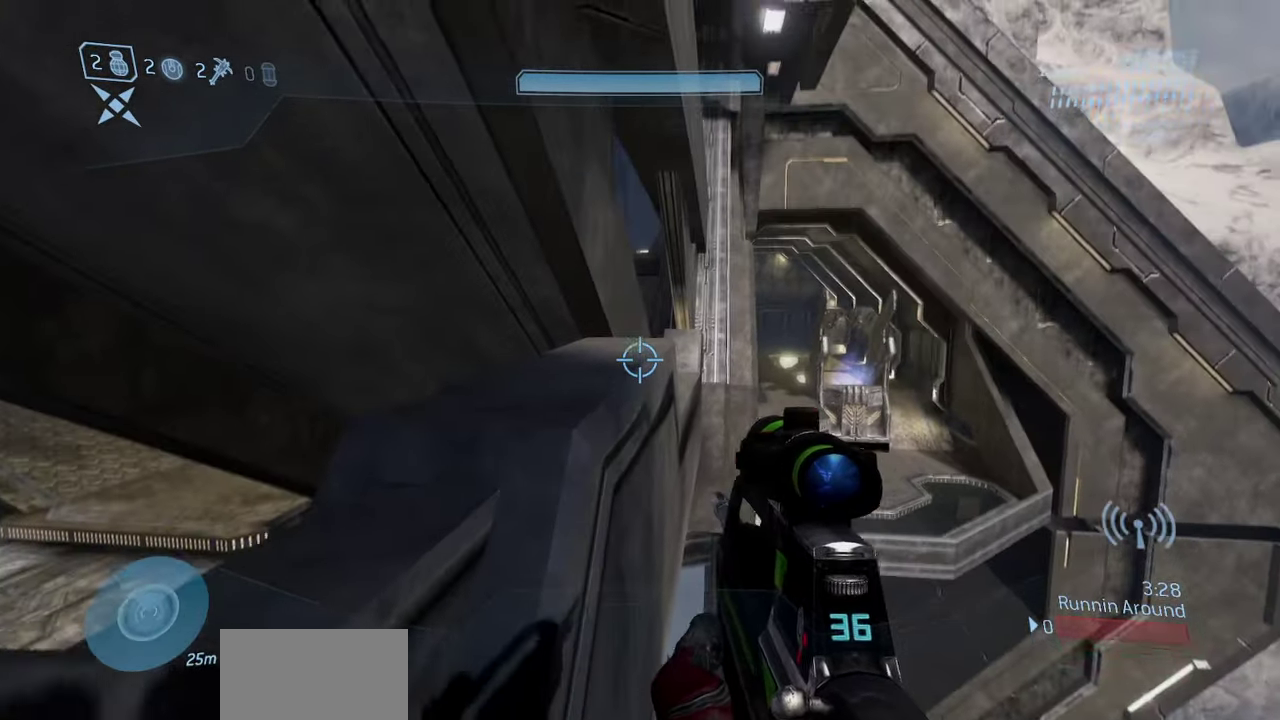
{"dt_ms": 300, "buttons": ["L3"], "left_stick": "up-left", "right_stick": "up", "events": []}
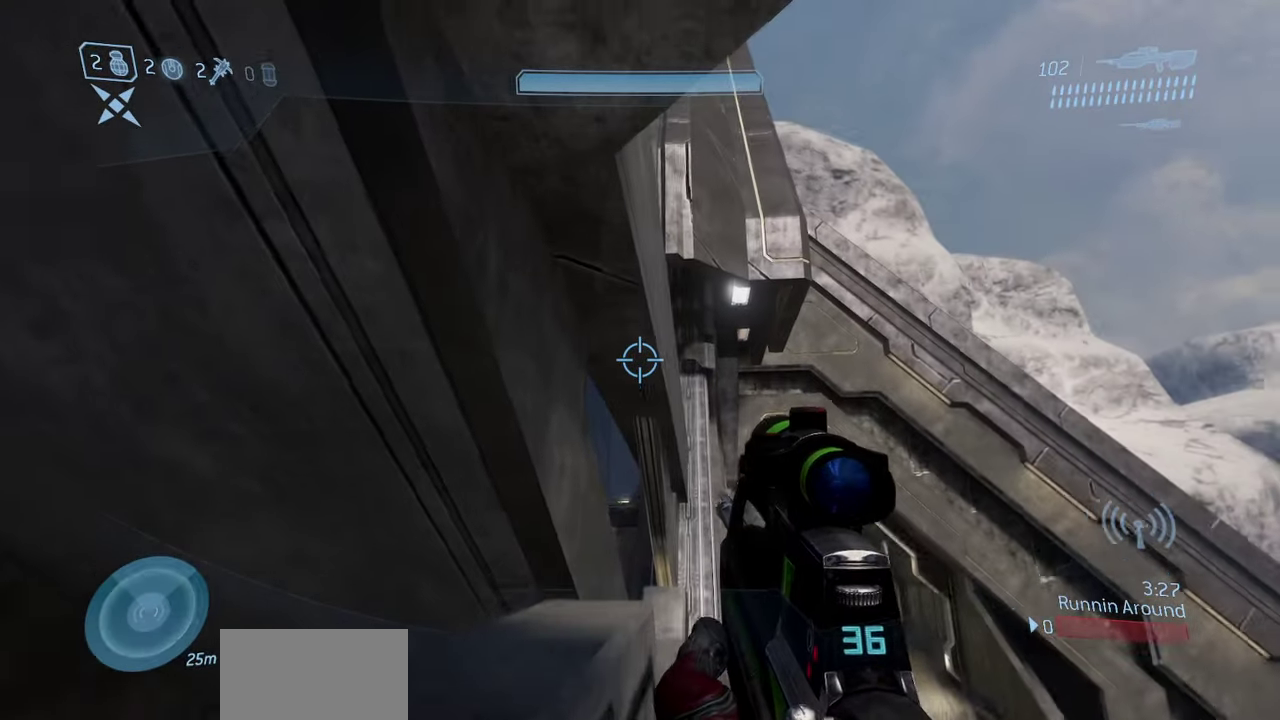
{"dt_ms": 500, "buttons": ["L3"], "left_stick": "up-left", "right_stick": "down", "events": [[117, "right_stick", "center"], [217, "A", "down"], [283, "right_stick", "down-left"], [367, "right_stick", "down"], [417, "A", "up"]]}
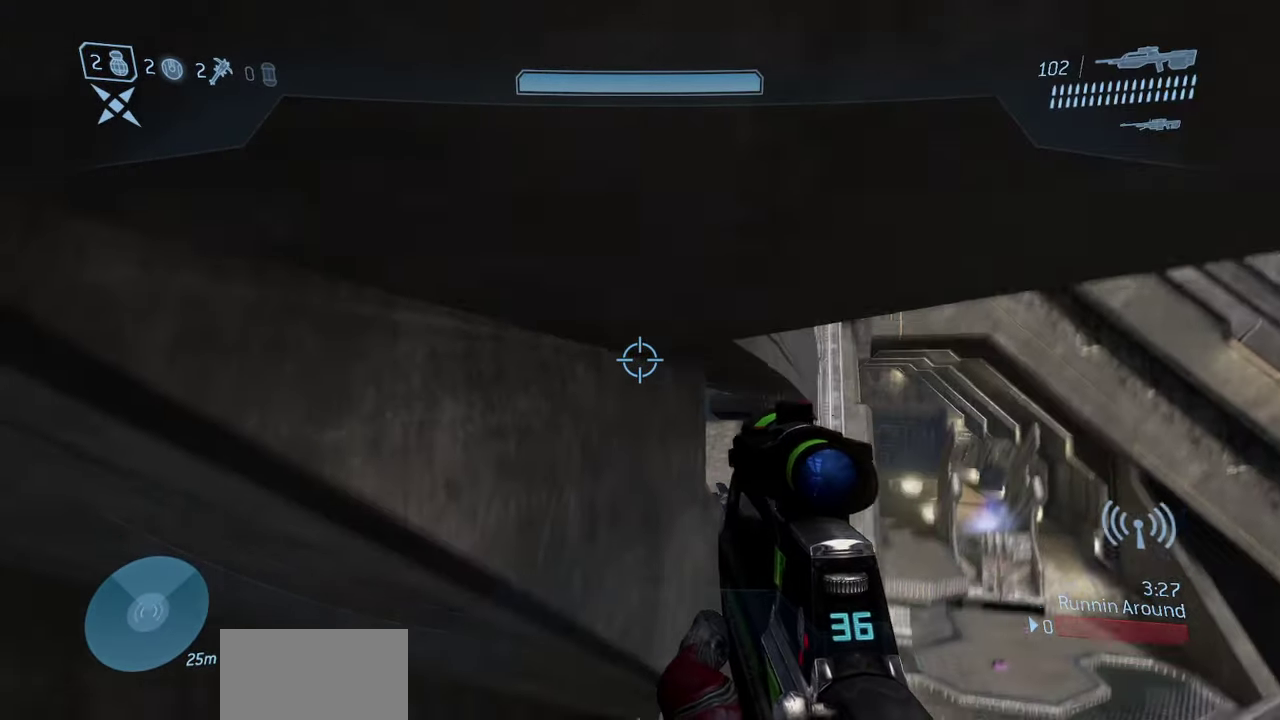
{"dt_ms": 300, "buttons": ["L3"], "left_stick": "up-left", "right_stick": "down-right", "events": [[83, "right_stick", "center"], [267, "right_stick", "down-right"]]}
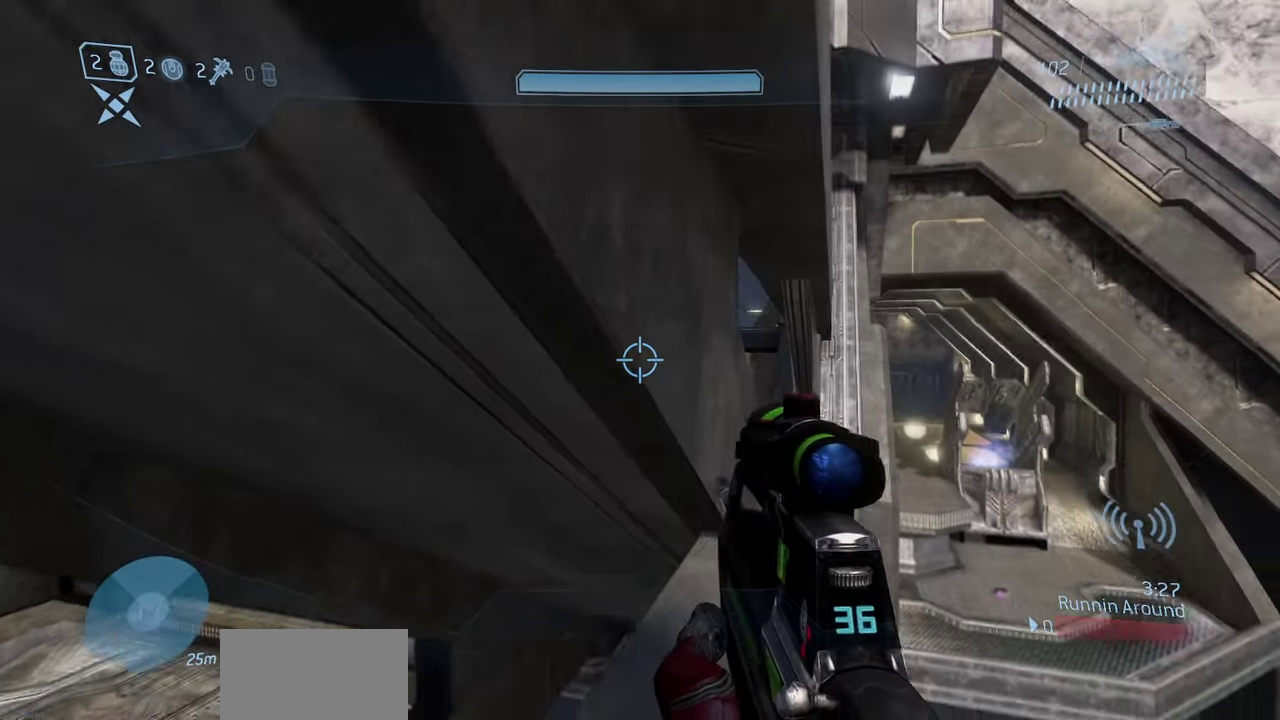
{"dt_ms": 700, "buttons": ["L3"], "left_stick": "up", "right_stick": "center", "events": [[100, "left_stick", "up"], [417, "right_stick", "right"], [533, "right_stick", "center"]]}
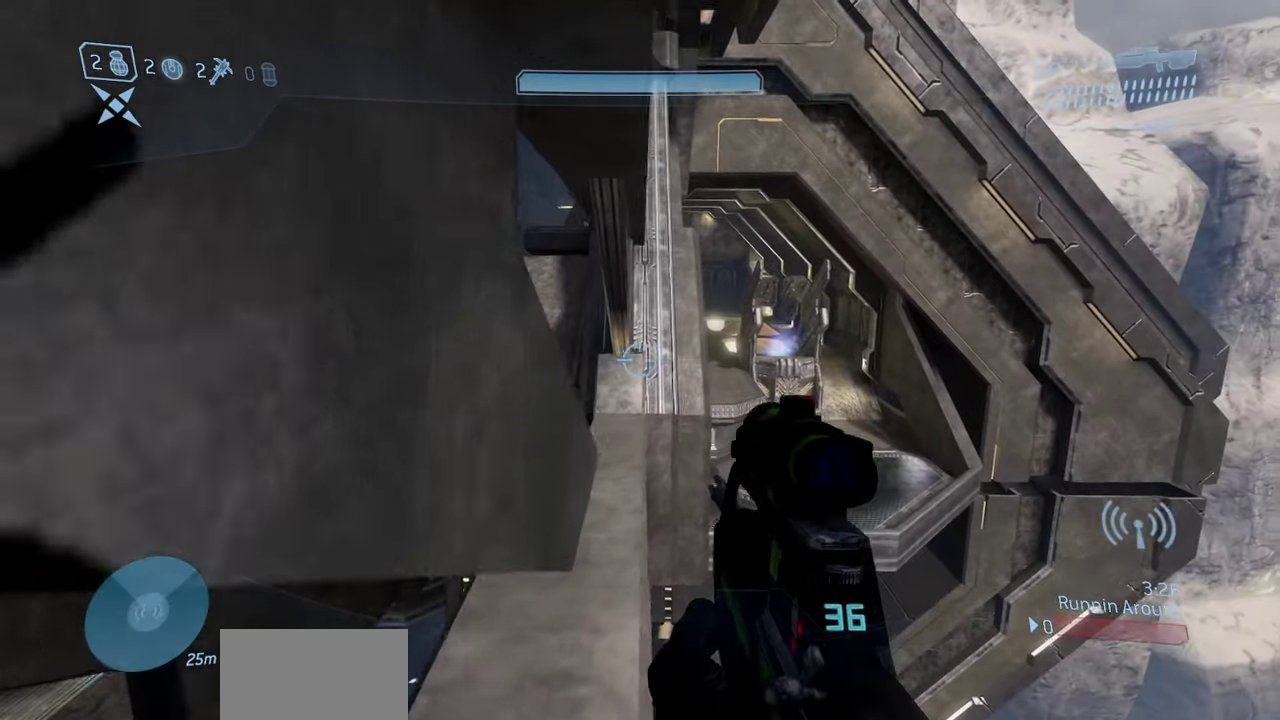
{"dt_ms": 300, "buttons": ["L3"], "left_stick": "up", "right_stick": "up-left", "events": [[250, "right_stick", "up-left"]]}
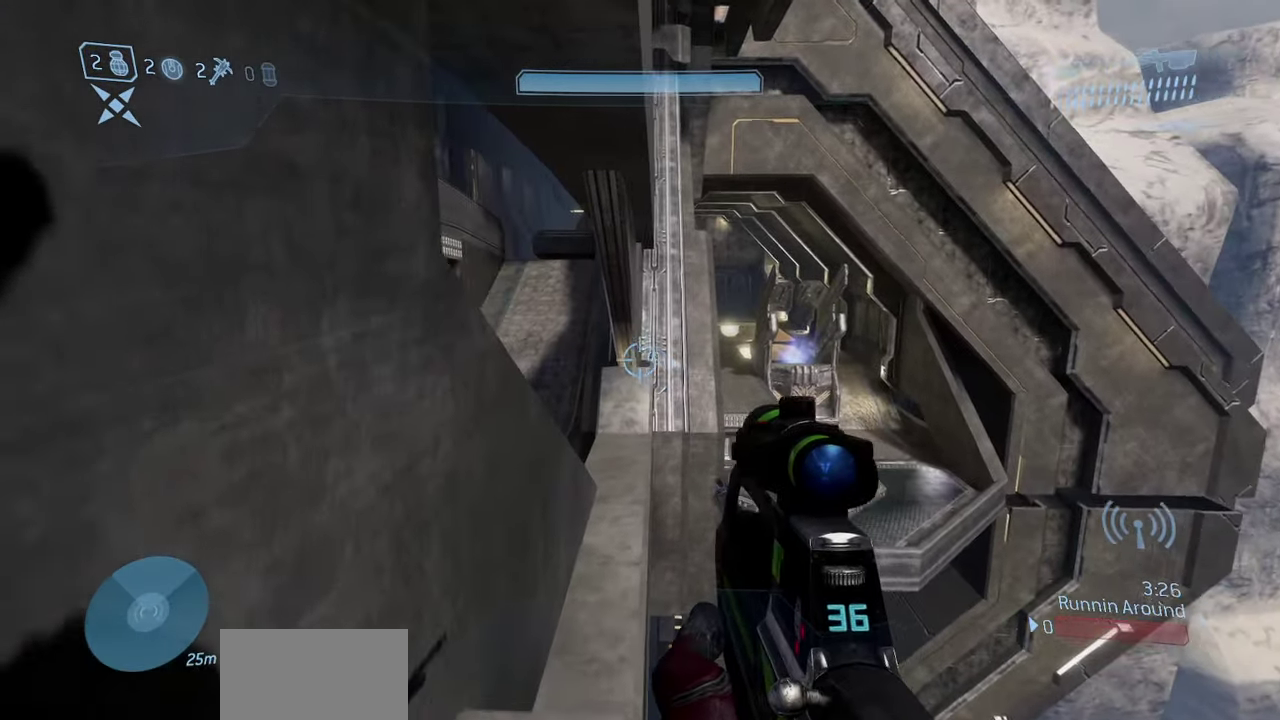
{"dt_ms": 800, "buttons": ["L3"], "left_stick": "up", "right_stick": "center", "events": [[133, "right_stick", "center"]]}
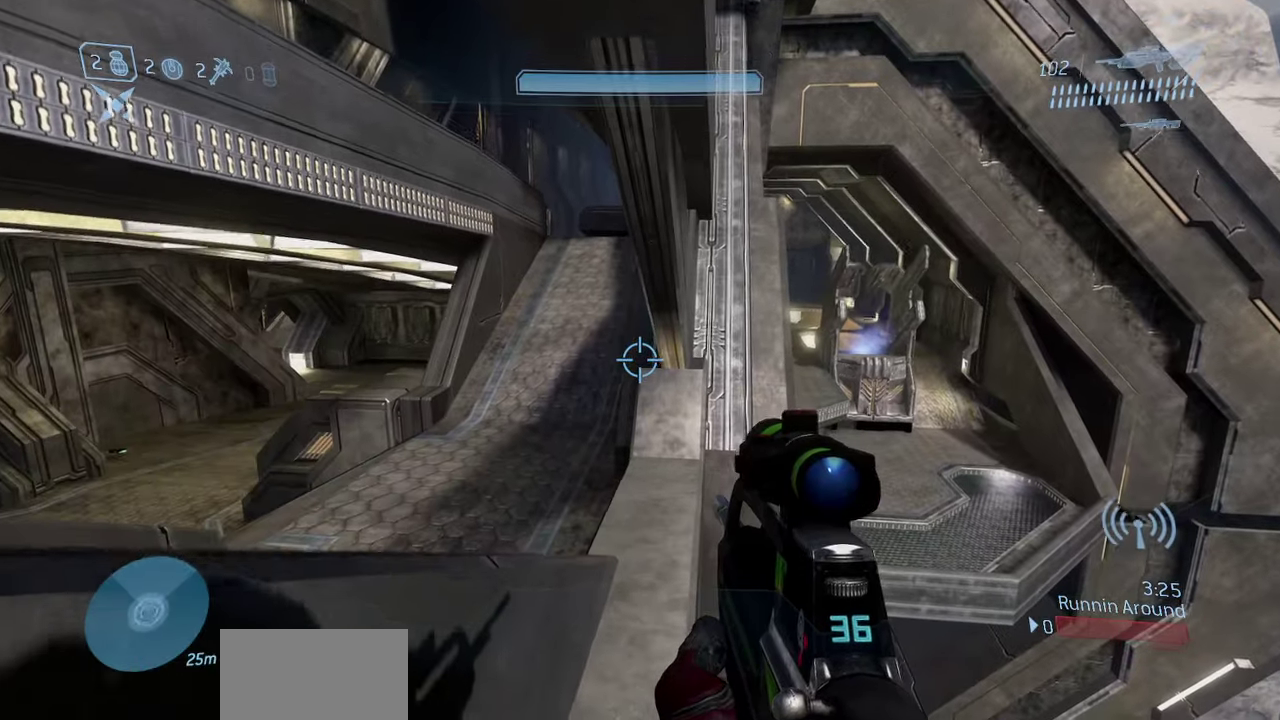
{"dt_ms": 400, "buttons": ["L3"], "left_stick": "up", "right_stick": "center", "events": []}
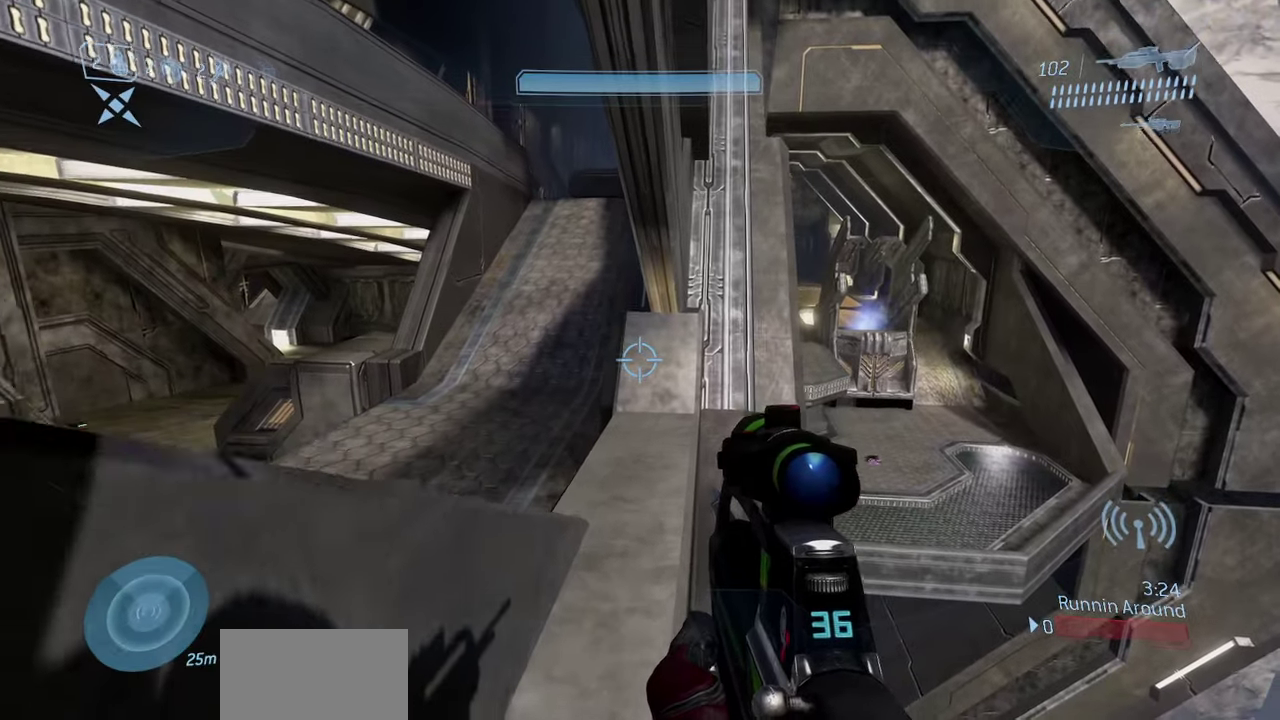
{"dt_ms": 400, "buttons": ["L3"], "left_stick": "up", "right_stick": "center", "events": []}
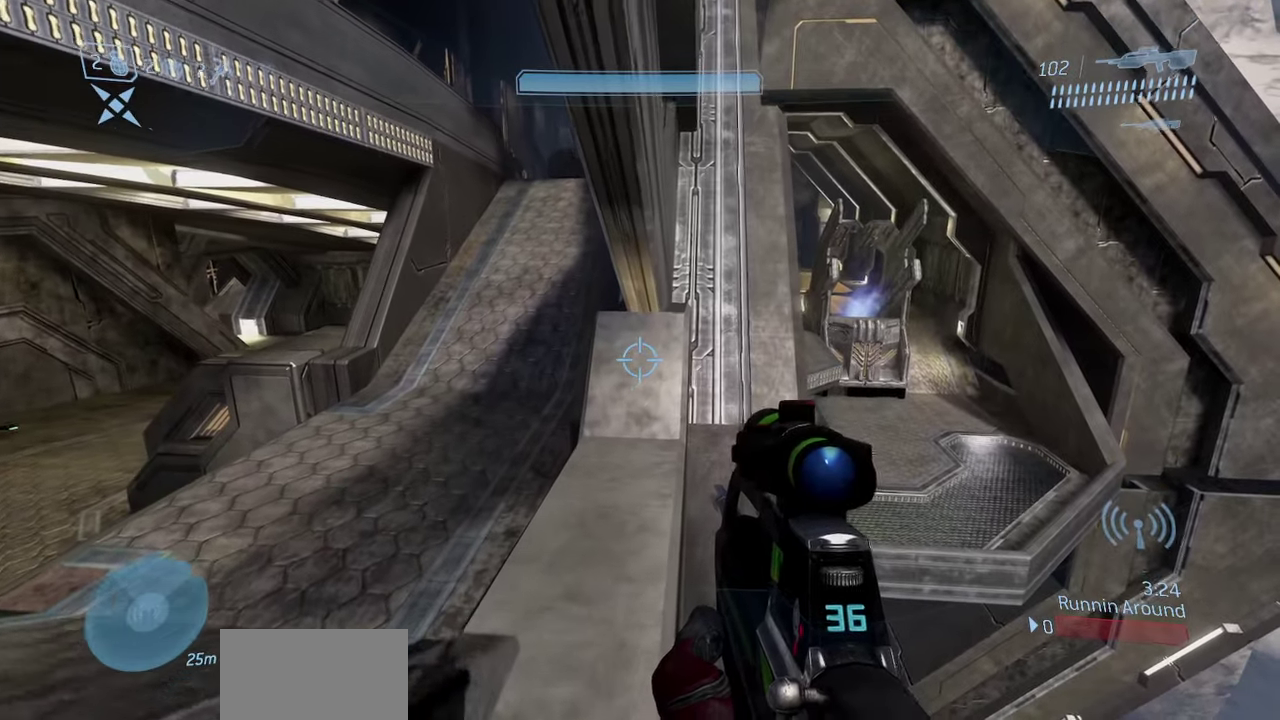
{"dt_ms": 800, "buttons": ["L3"], "left_stick": "up-right", "right_stick": "up-left", "events": [[350, "right_stick", "left"], [717, "right_stick", "up-left"], [783, "left_stick", "up-right"]]}
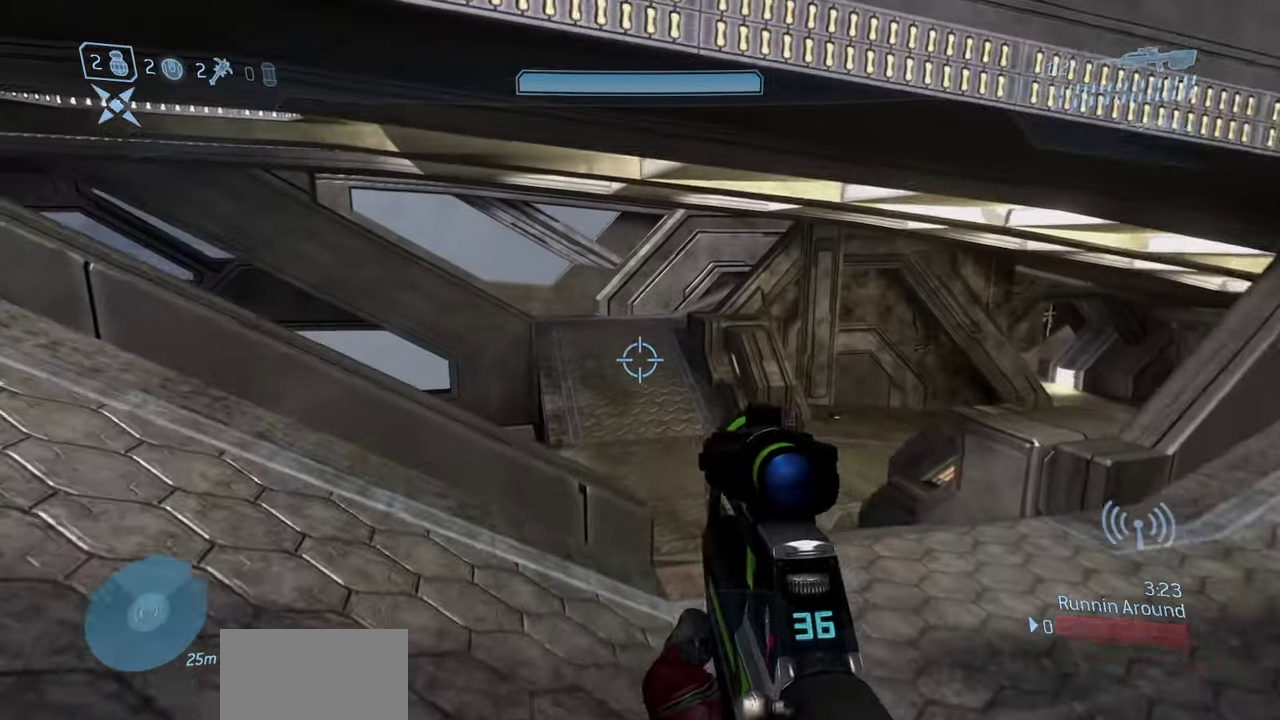
{"dt_ms": 300, "buttons": ["L3"], "left_stick": "up-right", "right_stick": "center", "events": [[167, "right_stick", "center"]]}
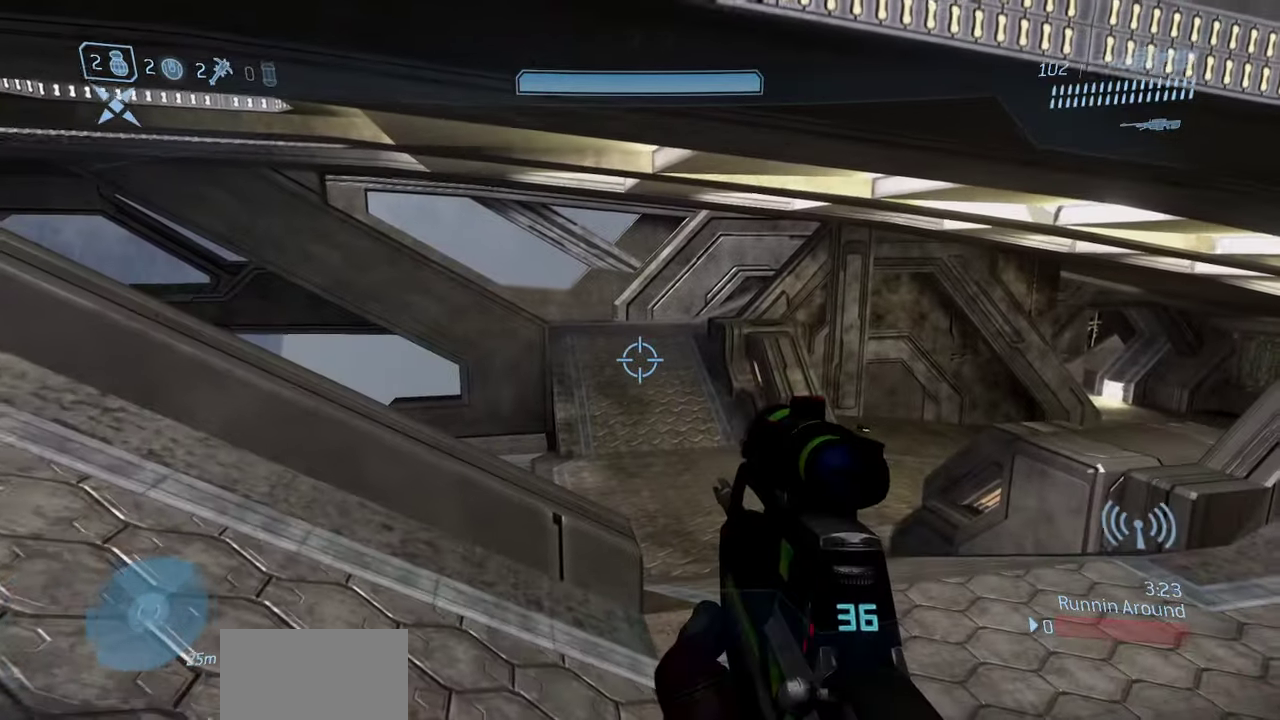
{"dt_ms": 400, "buttons": [], "left_stick": "up-right", "right_stick": "center"}
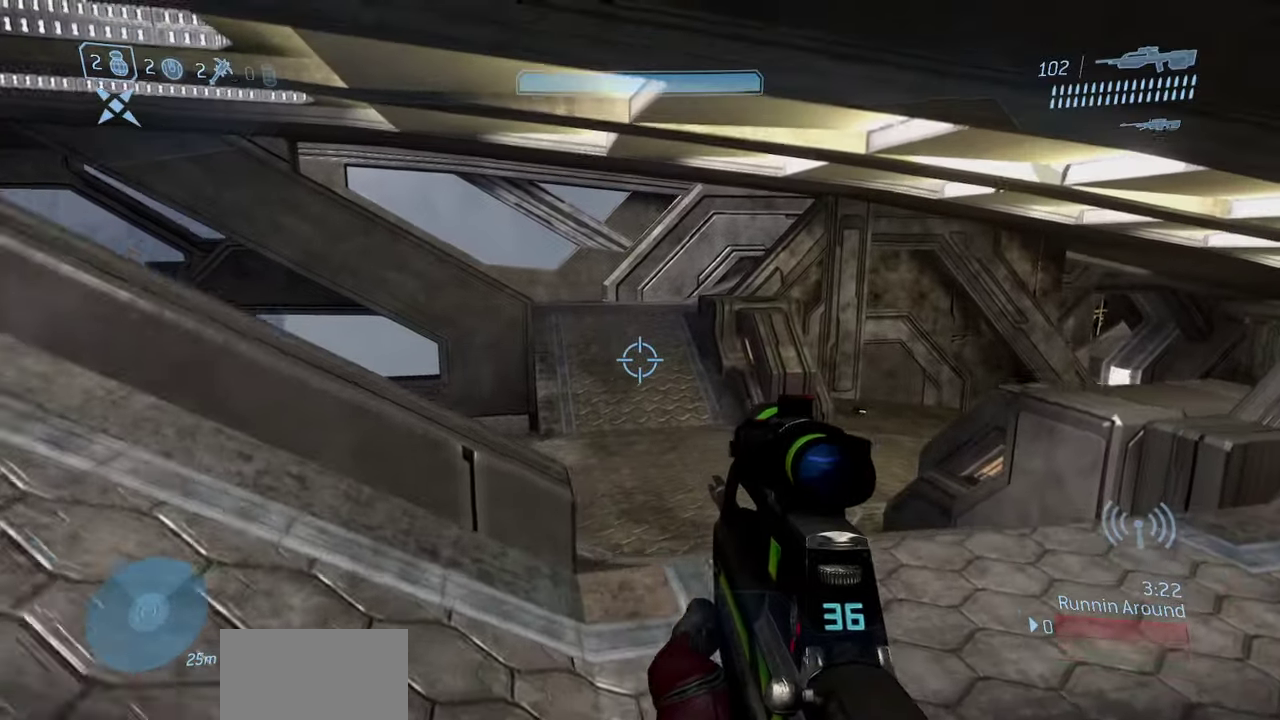
{"dt_ms": 800, "buttons": [], "left_stick": "up", "right_stick": "left", "events": [[150, "right_stick", "left"], [383, "right_stick", "up-left"], [517, "right_stick", "left"], [717, "left_stick", "up"]]}
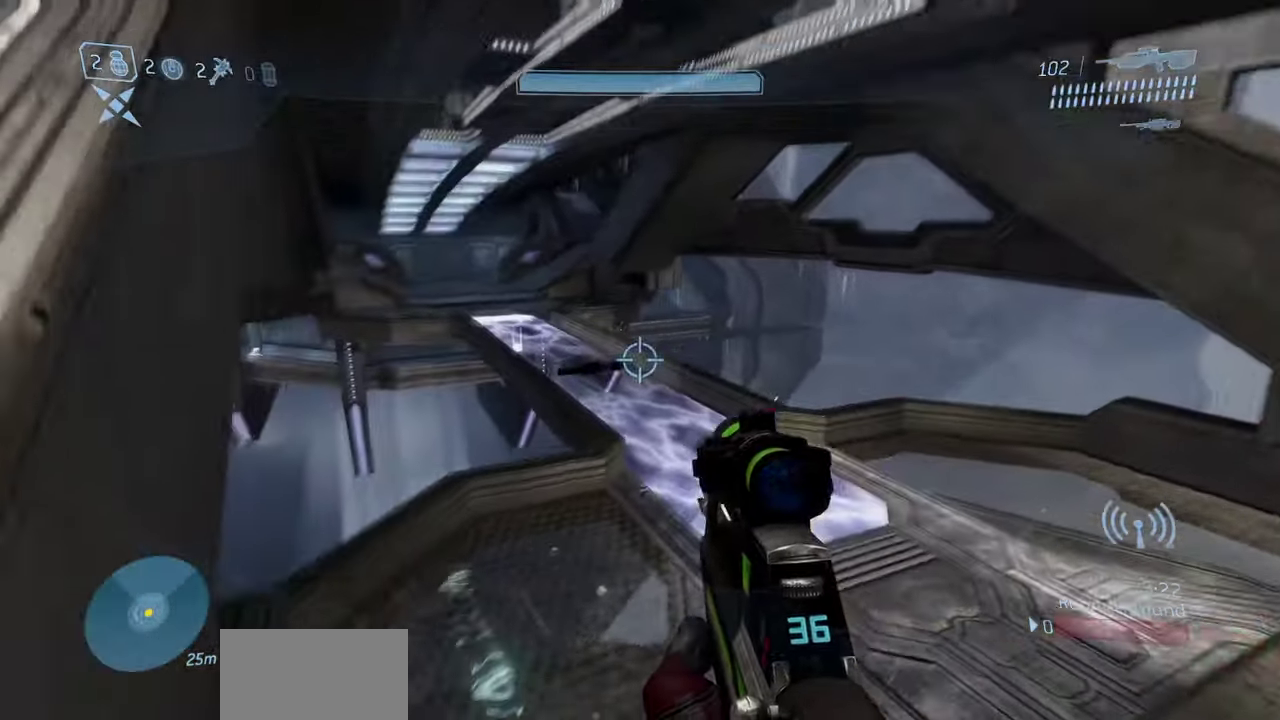
{"dt_ms": 300, "buttons": [], "left_stick": "up", "right_stick": "center", "events": [[33, "right_stick", "down-left"], [150, "right_stick", "center"]]}
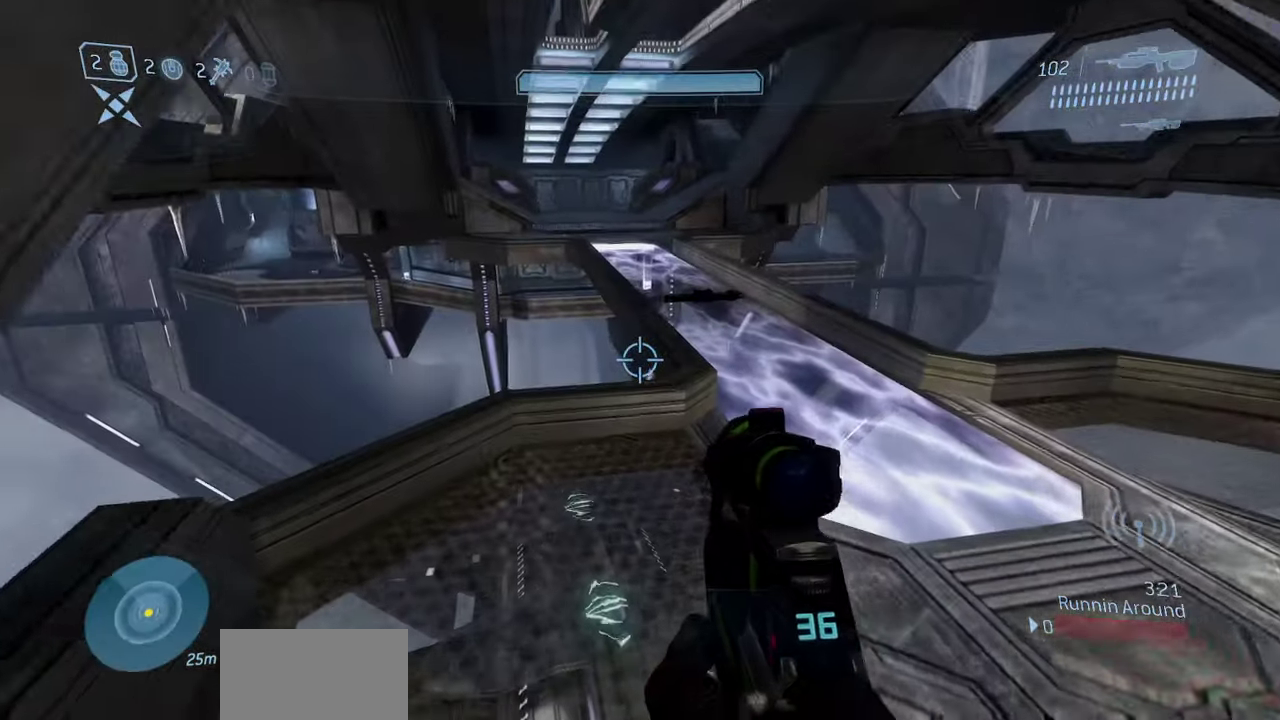
{"dt_ms": 400, "buttons": [], "left_stick": "up", "right_stick": "down-left", "events": [[183, "right_stick", "left"], [233, "right_stick", "down-left"]]}
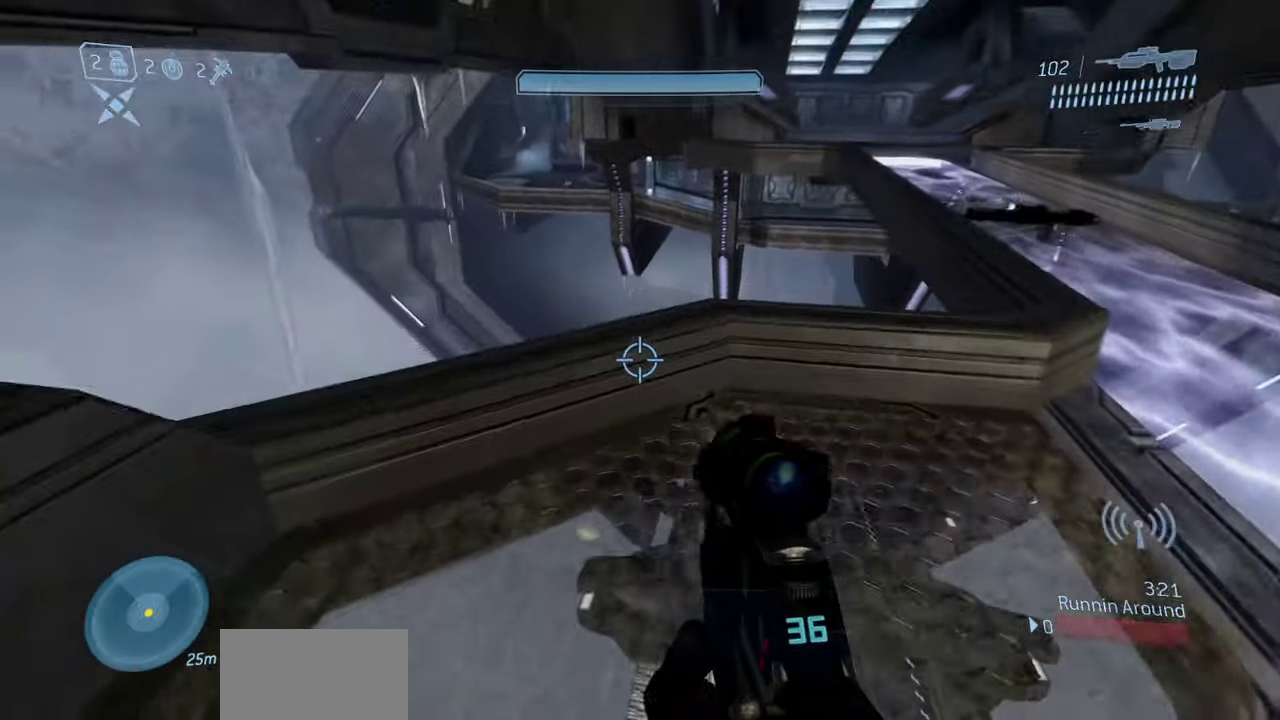
{"dt_ms": 800, "buttons": [], "left_stick": "center", "right_stick": "center", "events": [[367, "left_stick", "center"], [417, "right_stick", "center"]]}